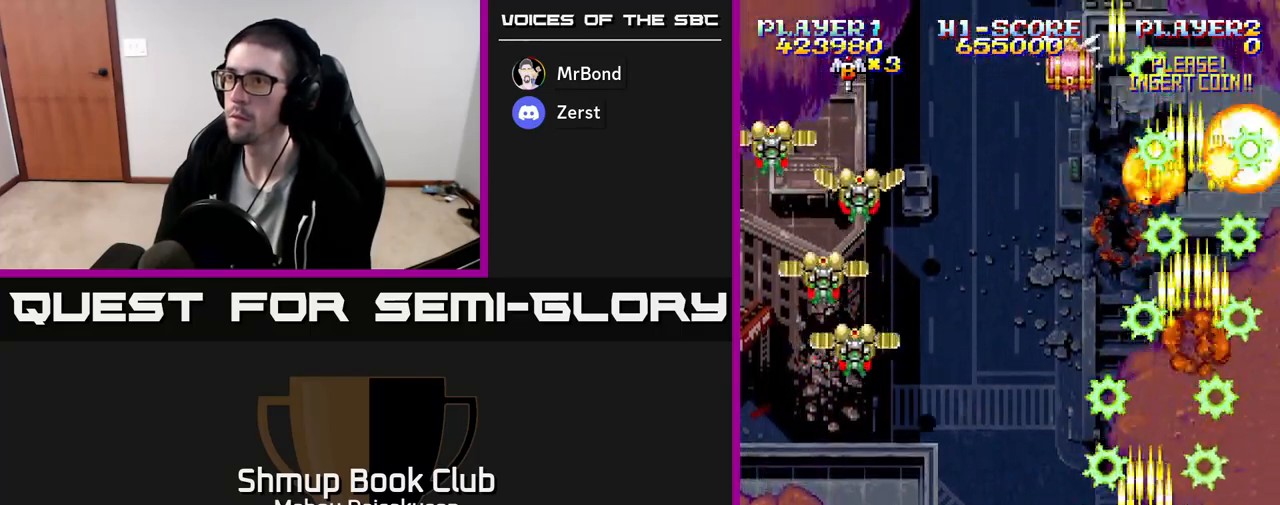
Gameplay with a controller (Xbox layout); each line is a JSON object with the inputs held at the frame after it. "events" lists button and stick changes between this image and that frame as [ms after this image, input, new state], when the widget could be followed in between. Not read: left_stick right_stick.
{"buttons": ["A", "DPAD_UP"], "events": [[417, "DPAD_UP", "down"], [450, "DPAD_LEFT", "up"]]}
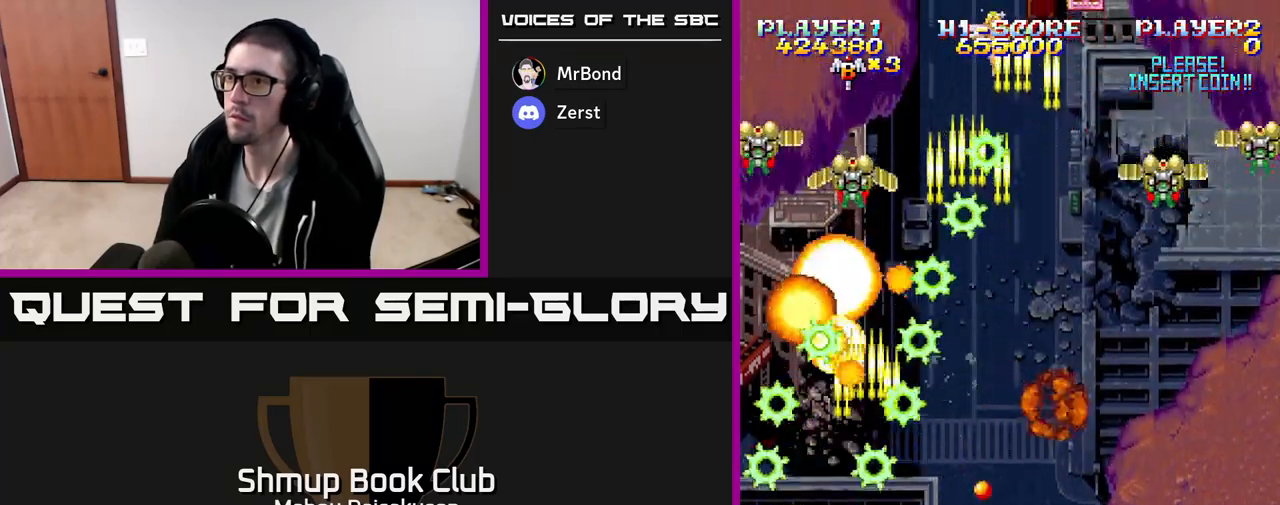
{"buttons": ["A", "DPAD_RIGHT"], "events": [[50, "DPAD_RIGHT", "down"], [67, "DPAD_UP", "up"], [183, "DPAD_RIGHT", "up"], [200, "DPAD_UP", "down"], [233, "DPAD_LEFT", "down"], [317, "DPAD_LEFT", "up"], [333, "DPAD_UP", "up"], [350, "DPAD_RIGHT", "down"]]}
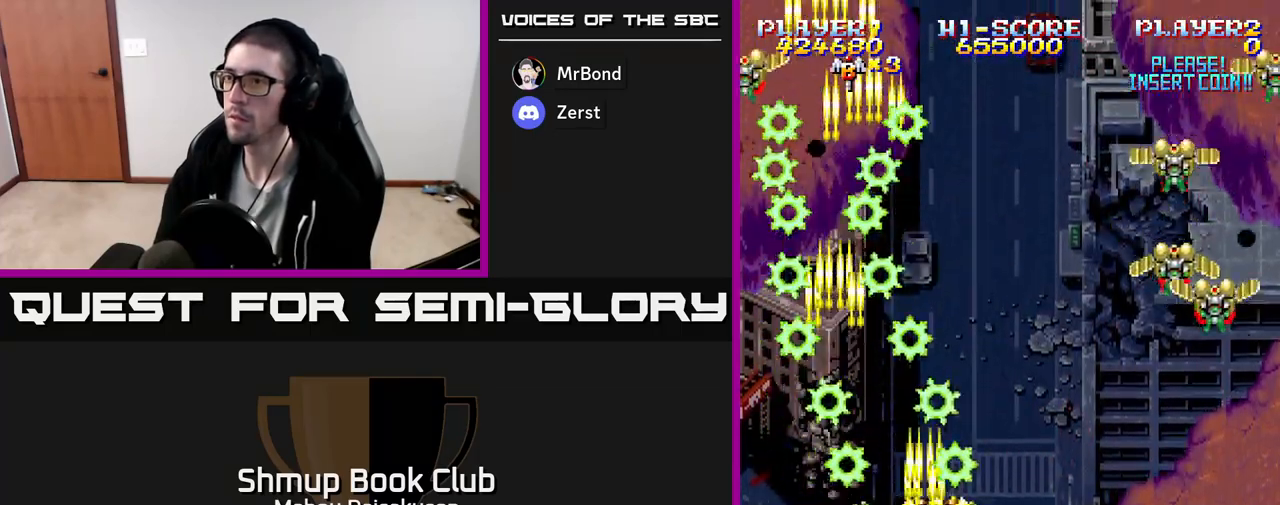
{"buttons": ["A", "DPAD_DOWN", "DPAD_RIGHT"], "events": [[433, "DPAD_DOWN", "down"]]}
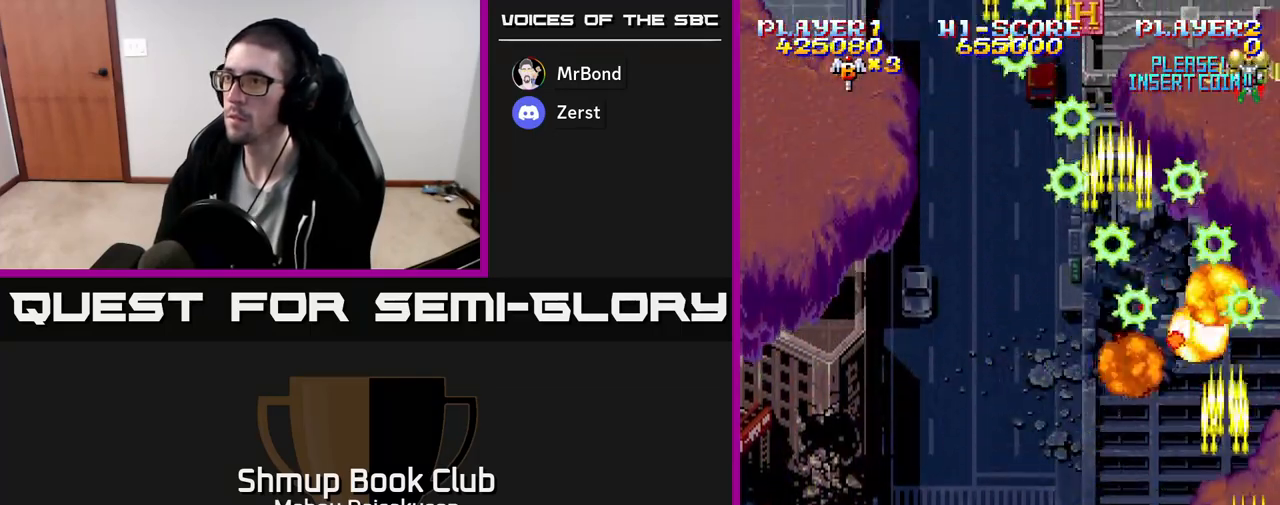
{"buttons": ["A", "DPAD_UP", "DPAD_LEFT"], "events": [[17, "DPAD_RIGHT", "up"], [117, "DPAD_LEFT", "down"], [200, "DPAD_DOWN", "up"], [367, "DPAD_UP", "down"]]}
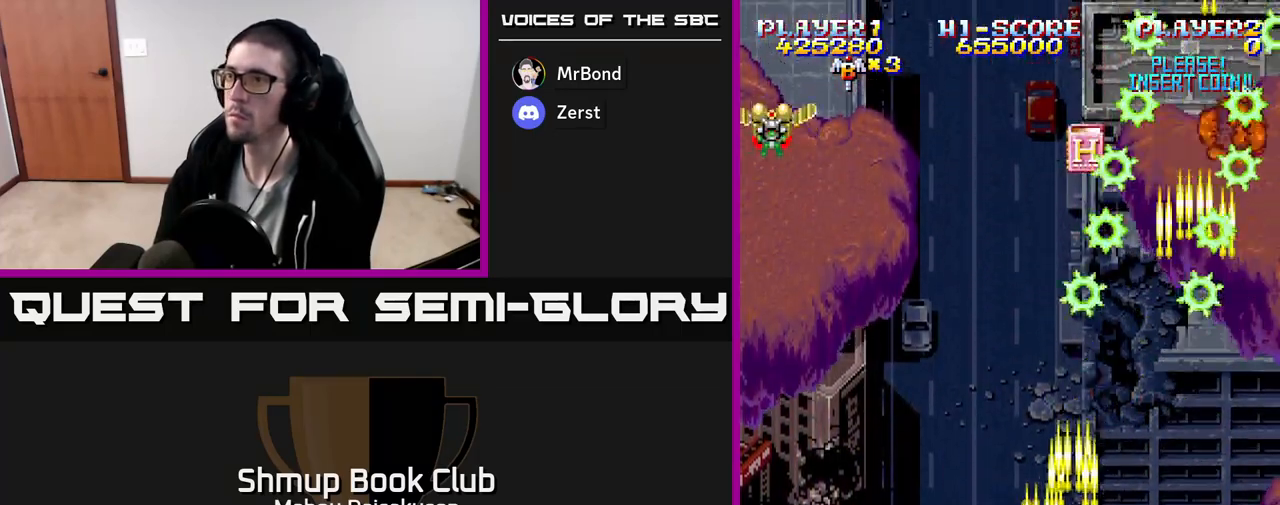
{"buttons": ["A", "DPAD_LEFT"], "events": [[200, "DPAD_UP", "up"]]}
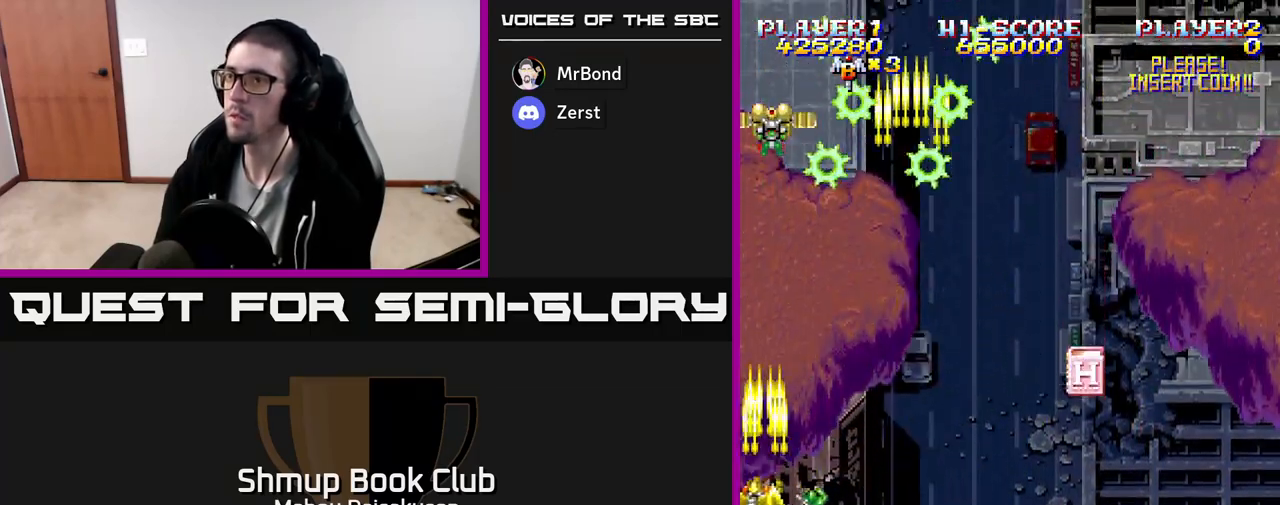
{"buttons": ["A", "DPAD_RIGHT"], "events": [[17, "DPAD_LEFT", "up"], [50, "DPAD_DOWN", "down"], [50, "DPAD_RIGHT", "down"], [83, "DPAD_DOWN", "up"], [167, "DPAD_UP", "down"], [300, "DPAD_UP", "up"]]}
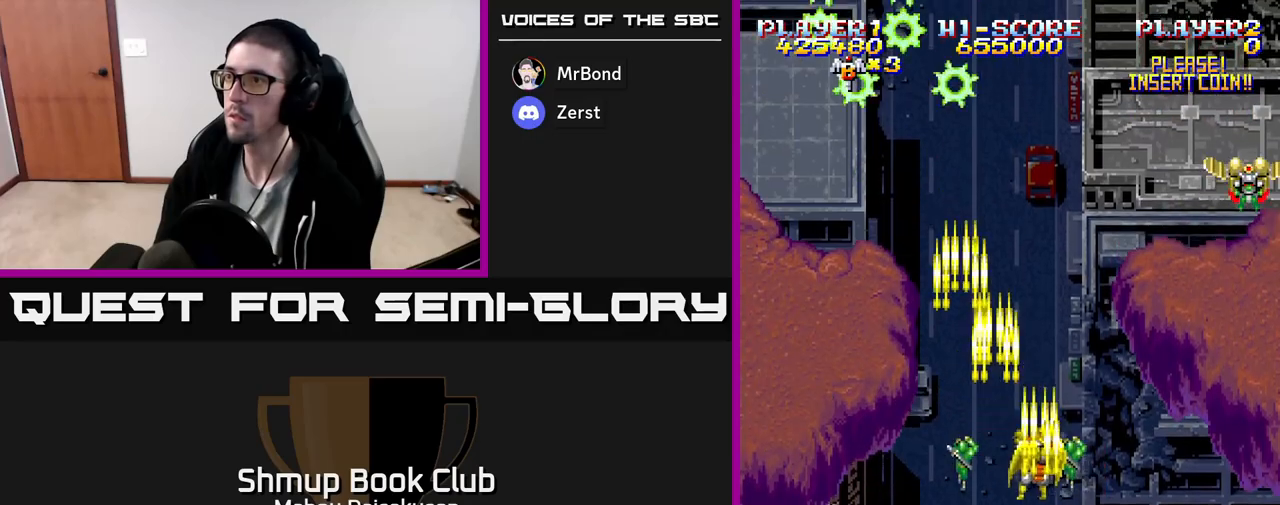
{"buttons": ["A", "DPAD_DOWN", "DPAD_LEFT"], "events": [[317, "DPAD_DOWN", "down"], [383, "DPAD_RIGHT", "up"], [417, "DPAD_LEFT", "down"]]}
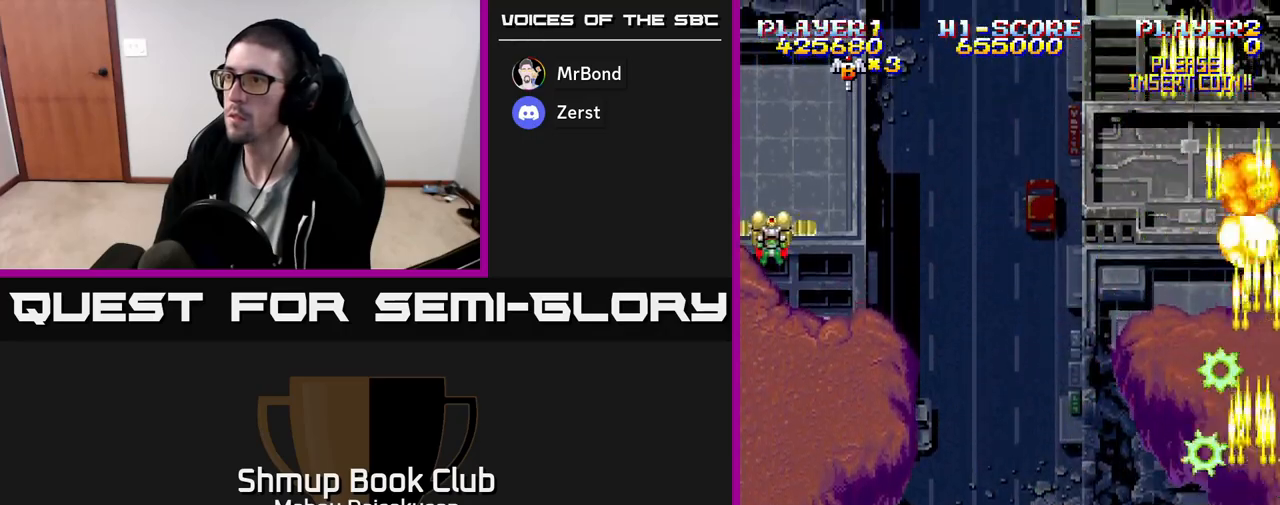
{"buttons": ["A", "DPAD_LEFT"], "events": [[33, "DPAD_DOWN", "up"]]}
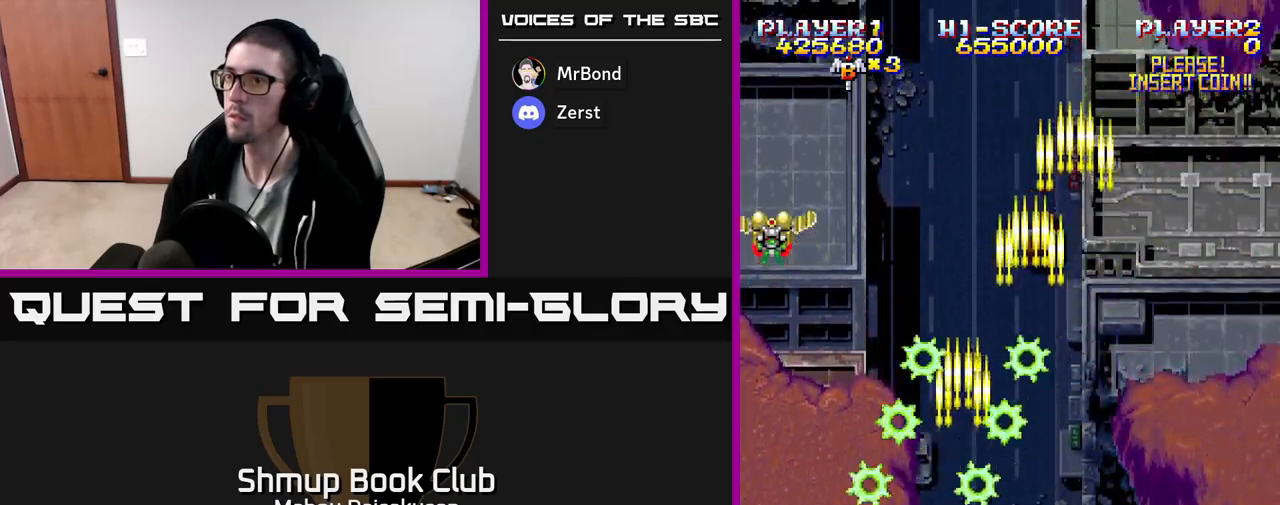
{"buttons": ["A", "DPAD_RIGHT"], "events": [[233, "DPAD_LEFT", "up"], [250, "DPAD_DOWN", "down"], [267, "DPAD_RIGHT", "down"], [300, "DPAD_DOWN", "up"]]}
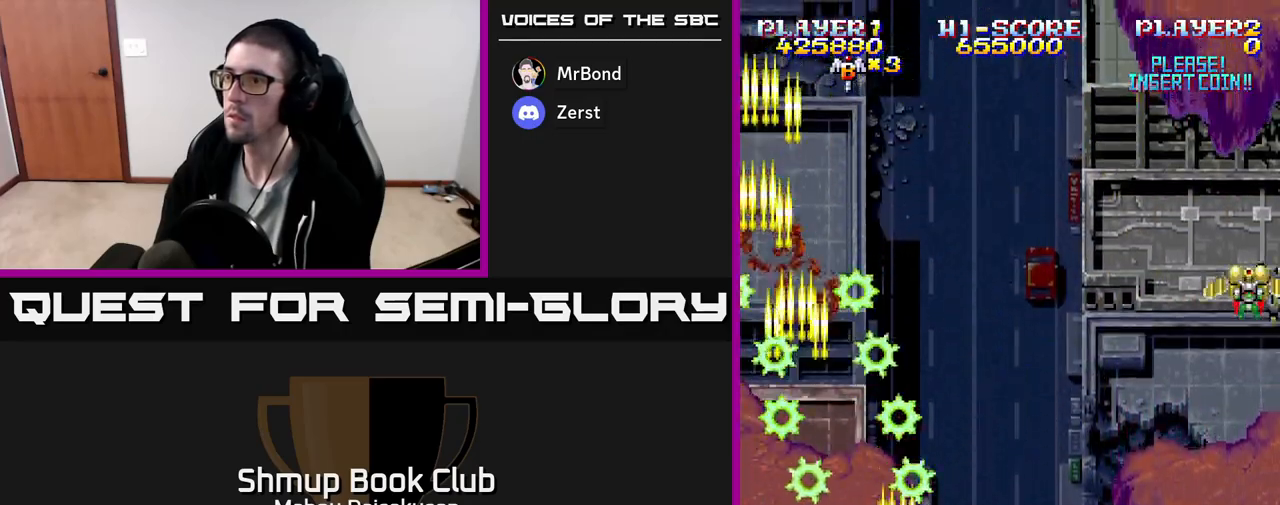
{"buttons": ["A", "DPAD_RIGHT"], "events": []}
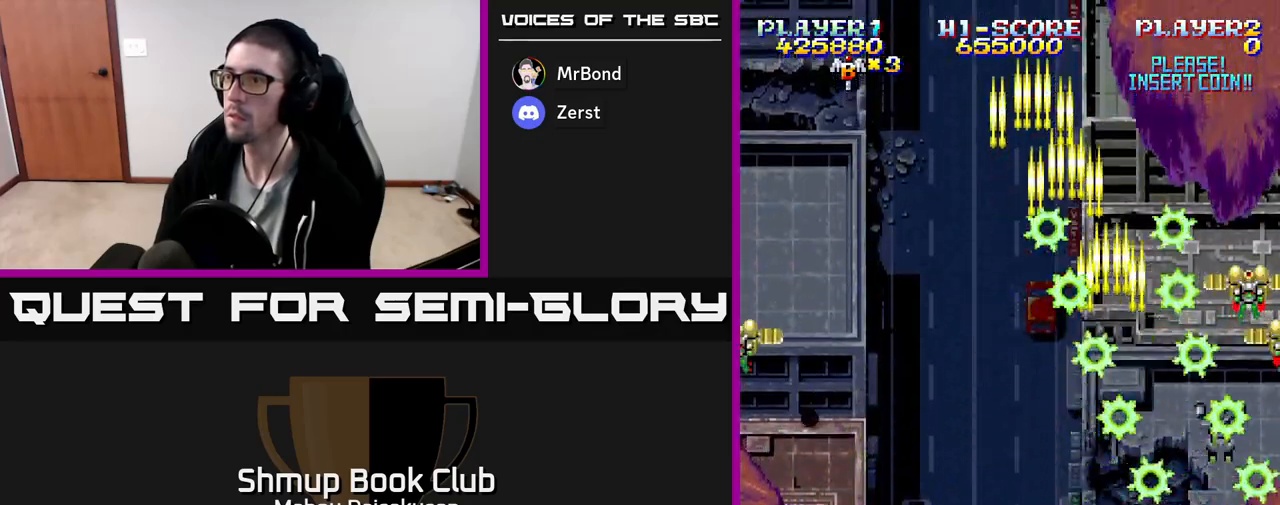
{"buttons": ["A", "DPAD_LEFT"], "events": [[50, "DPAD_DOWN", "down"], [83, "DPAD_RIGHT", "up"], [117, "DPAD_LEFT", "down"], [167, "DPAD_DOWN", "up"]]}
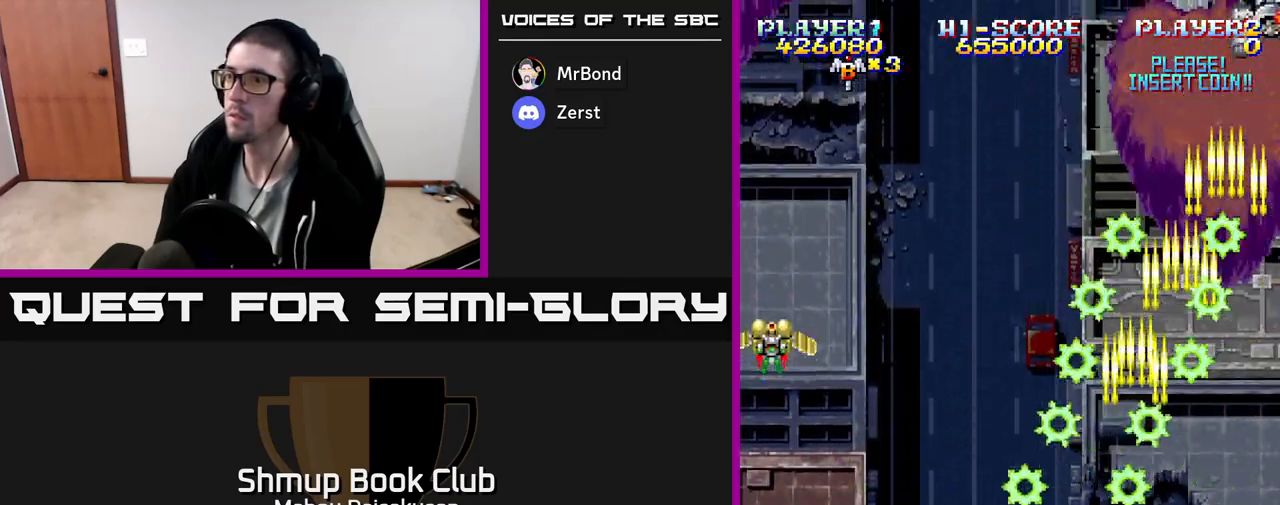
{"buttons": ["A", "DPAD_RIGHT"], "events": [[400, "DPAD_LEFT", "up"], [417, "DPAD_RIGHT", "down"]]}
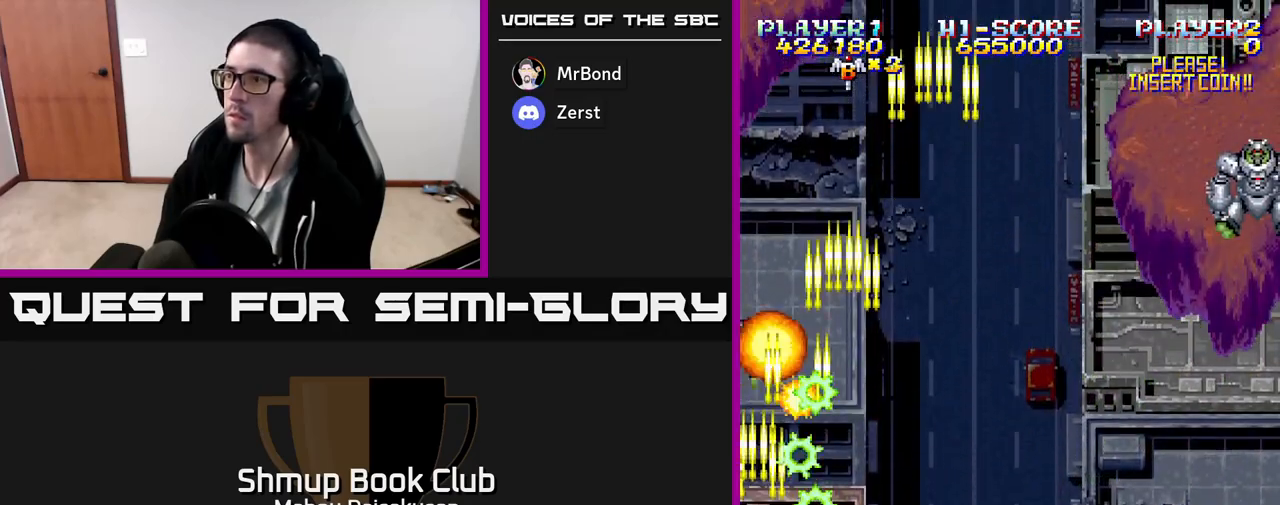
{"buttons": ["A", "DPAD_RIGHT"], "events": []}
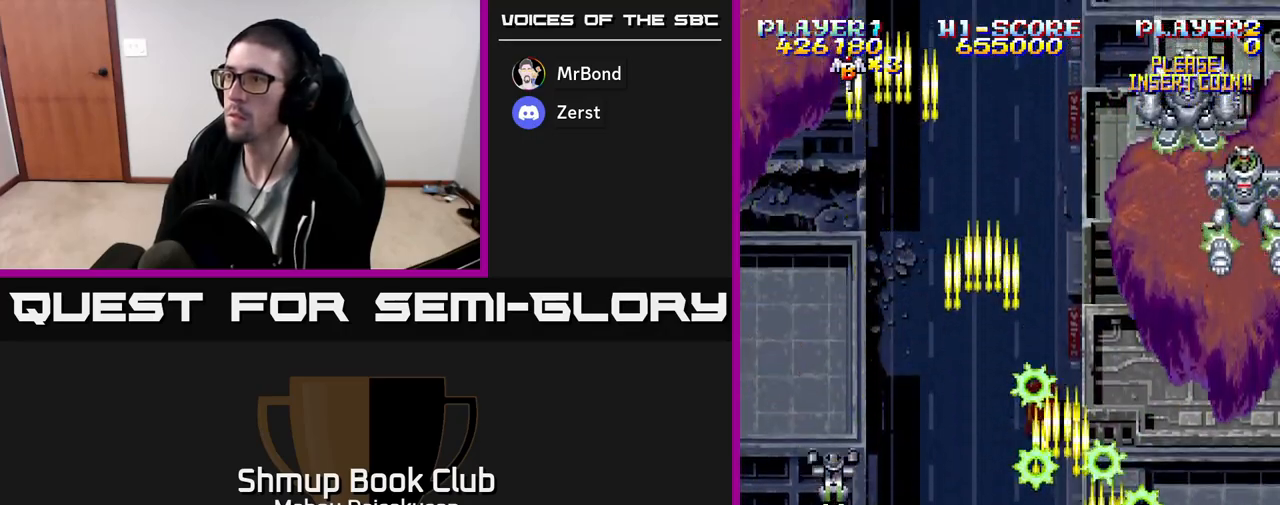
{"buttons": ["A", "DPAD_LEFT"], "events": [[67, "DPAD_UP", "down"], [117, "DPAD_RIGHT", "up"], [233, "DPAD_UP", "up"], [283, "DPAD_DOWN", "down"], [450, "DPAD_LEFT", "down"], [483, "DPAD_DOWN", "up"]]}
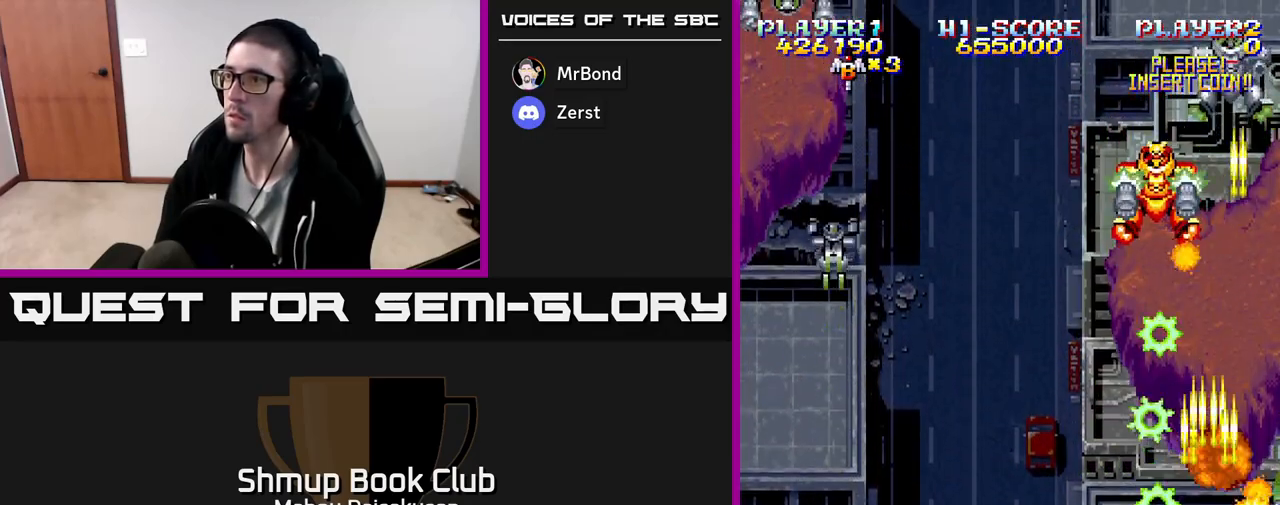
{"buttons": ["A", "DPAD_DOWN"], "events": [[67, "DPAD_UP", "down"], [133, "DPAD_LEFT", "up"], [400, "DPAD_UP", "up"], [433, "DPAD_DOWN", "down"]]}
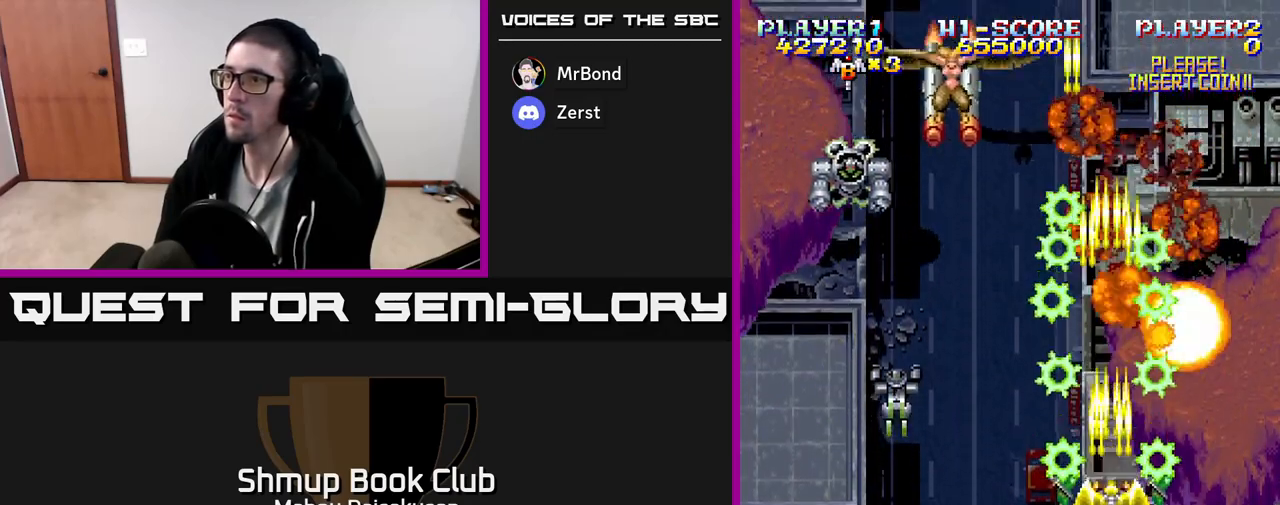
{"buttons": ["A", "DPAD_DOWN", "DPAD_RIGHT"], "events": [[50, "DPAD_LEFT", "down"], [133, "DPAD_DOWN", "up"], [433, "DPAD_DOWN", "down"], [433, "DPAD_LEFT", "up"], [483, "DPAD_RIGHT", "down"]]}
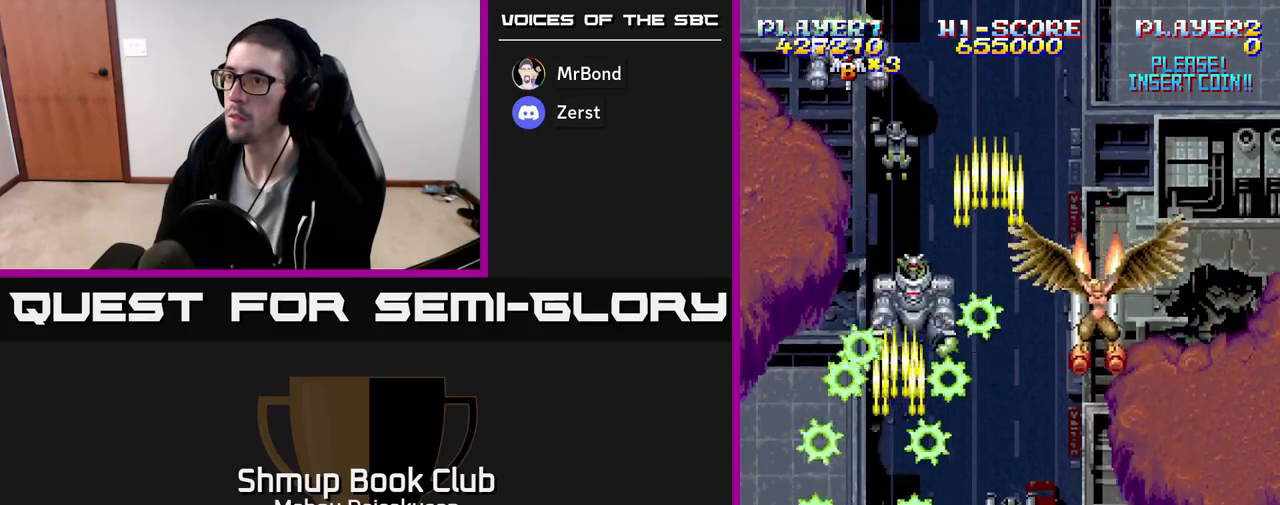
{"buttons": ["A", "DPAD_LEFT"], "events": [[167, "DPAD_DOWN", "up"], [467, "DPAD_RIGHT", "up"], [483, "DPAD_LEFT", "down"]]}
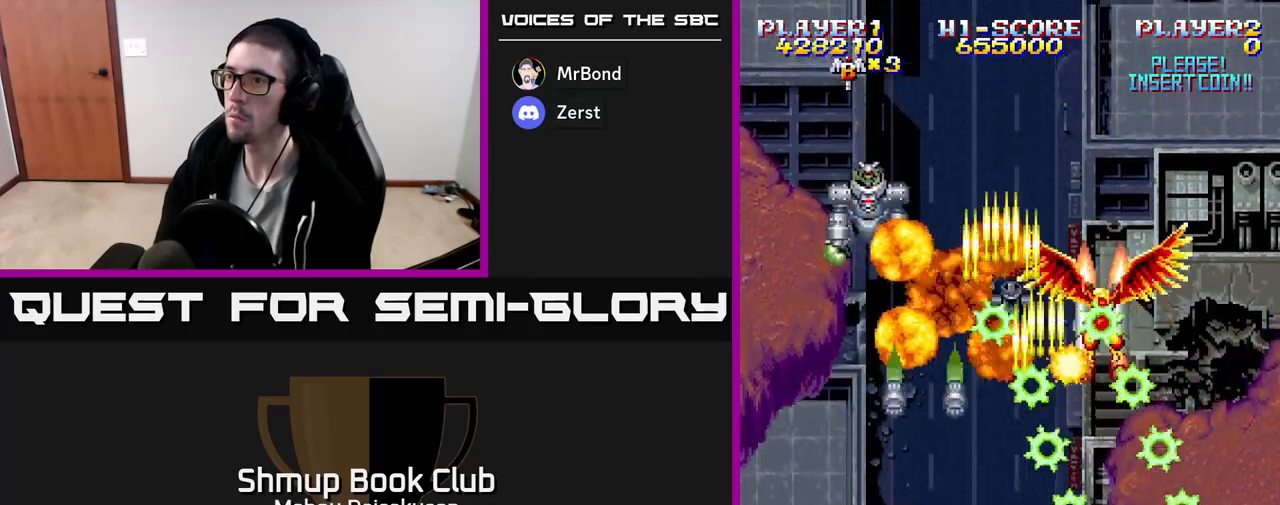
{"buttons": ["A", "DPAD_UP", "DPAD_LEFT"], "events": [[100, "DPAD_LEFT", "up"], [417, "DPAD_UP", "down"], [483, "DPAD_LEFT", "down"]]}
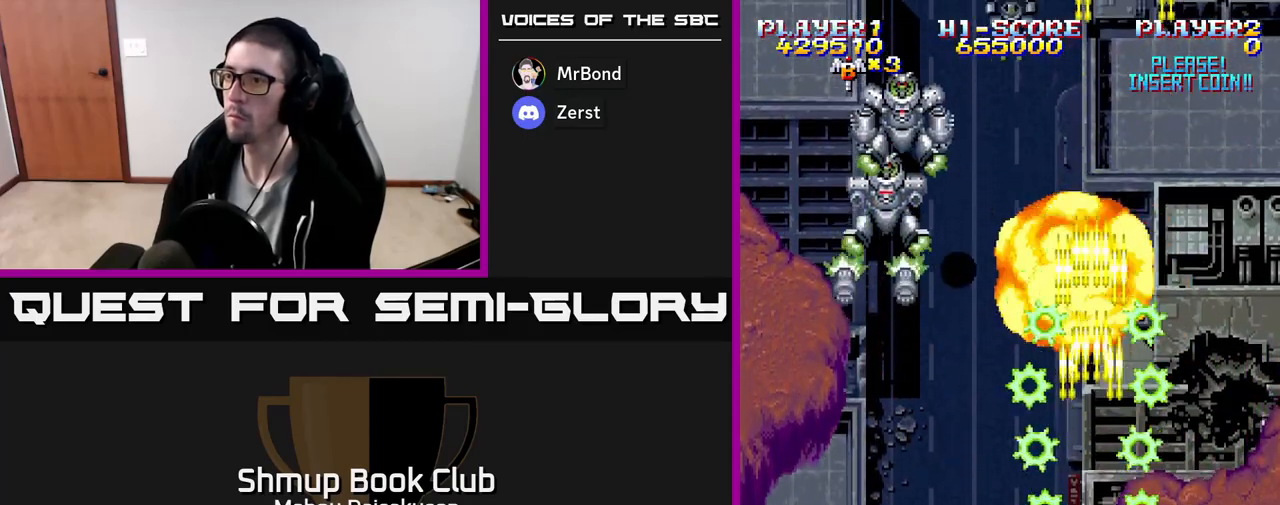
{"buttons": ["A", "DPAD_DOWN", "DPAD_RIGHT"], "events": [[150, "DPAD_LEFT", "up"], [150, "DPAD_UP", "up"], [183, "DPAD_DOWN", "down"], [183, "DPAD_LEFT", "down"], [300, "DPAD_DOWN", "up"], [400, "DPAD_DOWN", "down"], [400, "DPAD_LEFT", "up"], [433, "DPAD_RIGHT", "down"]]}
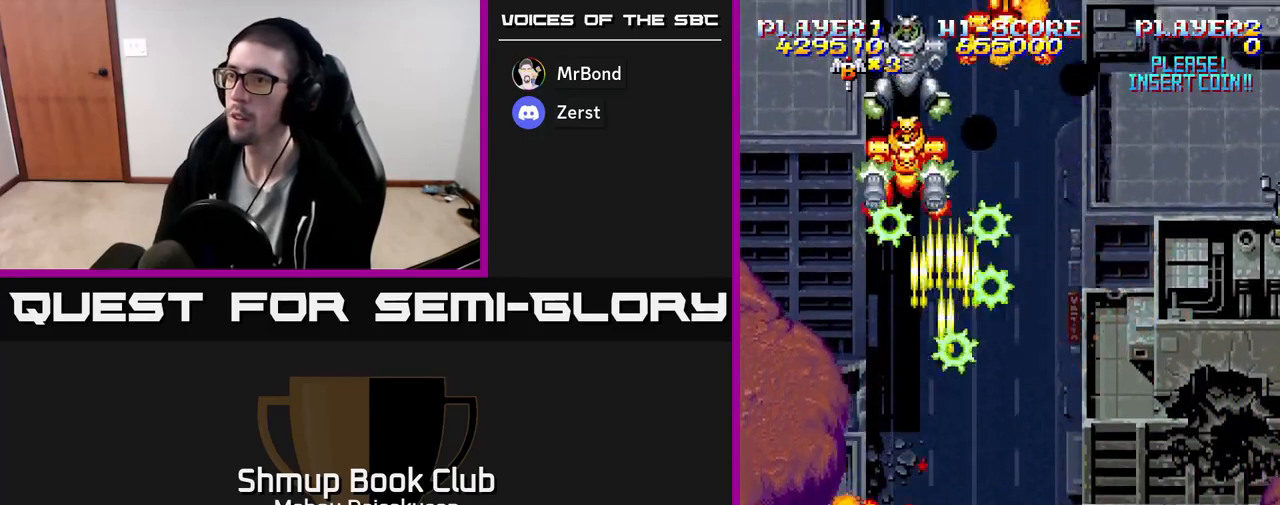
{"buttons": ["A", "DPAD_UP", "DPAD_RIGHT"], "events": [[167, "DPAD_DOWN", "up"], [217, "DPAD_RIGHT", "up"], [233, "DPAD_UP", "down"], [250, "DPAD_LEFT", "down"], [400, "DPAD_LEFT", "up"], [417, "DPAD_RIGHT", "down"]]}
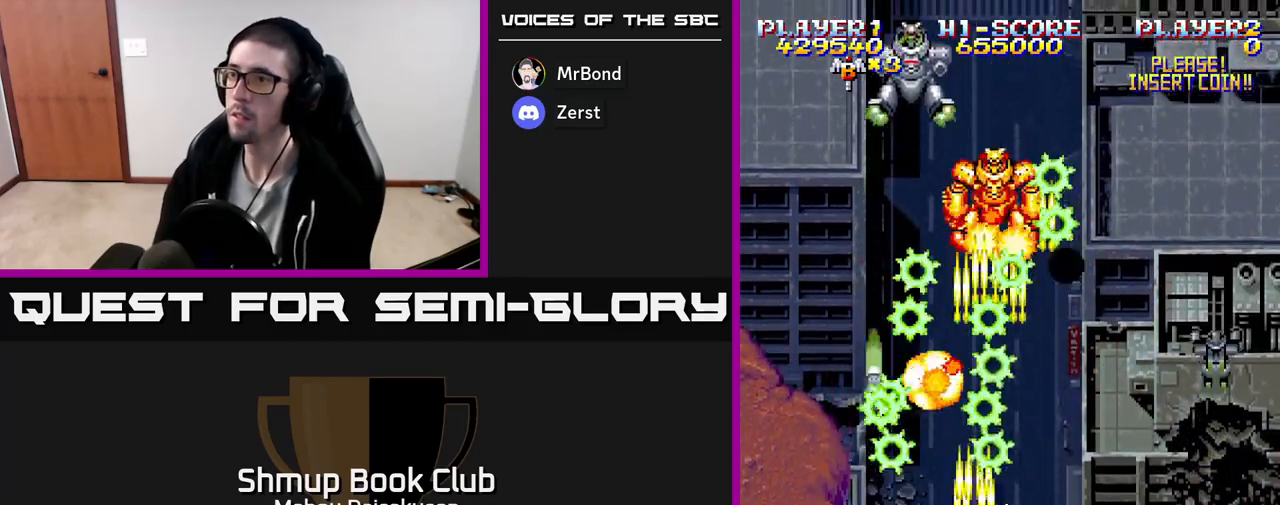
{"buttons": ["A", "DPAD_UP", "DPAD_LEFT"], "events": [[117, "DPAD_UP", "up"], [183, "DPAD_RIGHT", "up"], [283, "DPAD_DOWN", "down"], [317, "DPAD_DOWN", "up"], [417, "DPAD_UP", "down"], [467, "DPAD_LEFT", "down"]]}
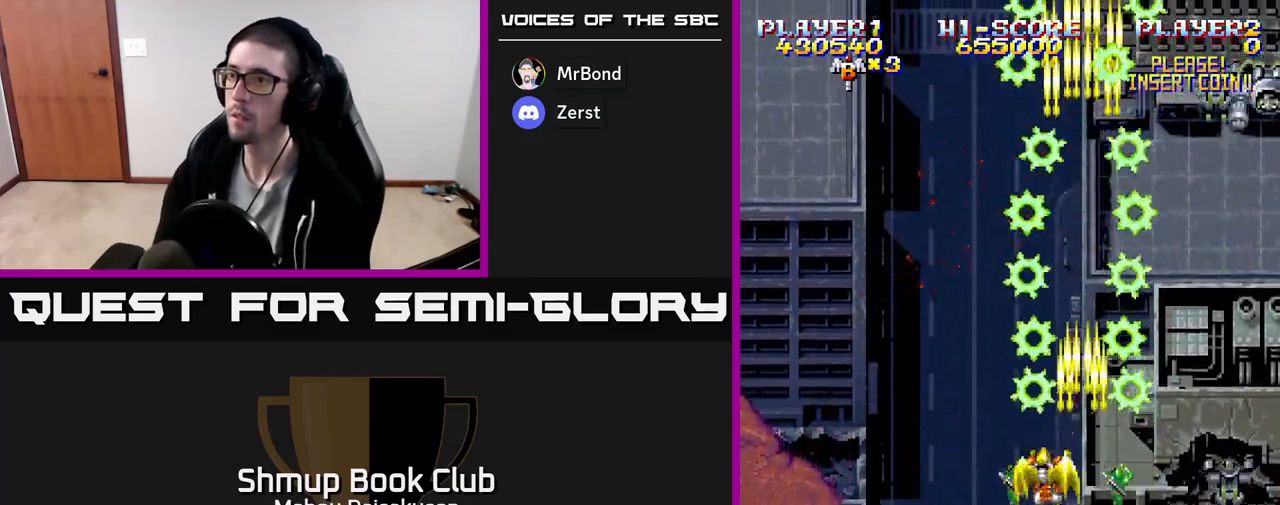
{"buttons": ["A", "DPAD_RIGHT"], "events": [[17, "DPAD_UP", "up"], [150, "DPAD_DOWN", "down"], [150, "DPAD_LEFT", "up"], [183, "DPAD_RIGHT", "down"], [200, "DPAD_DOWN", "up"]]}
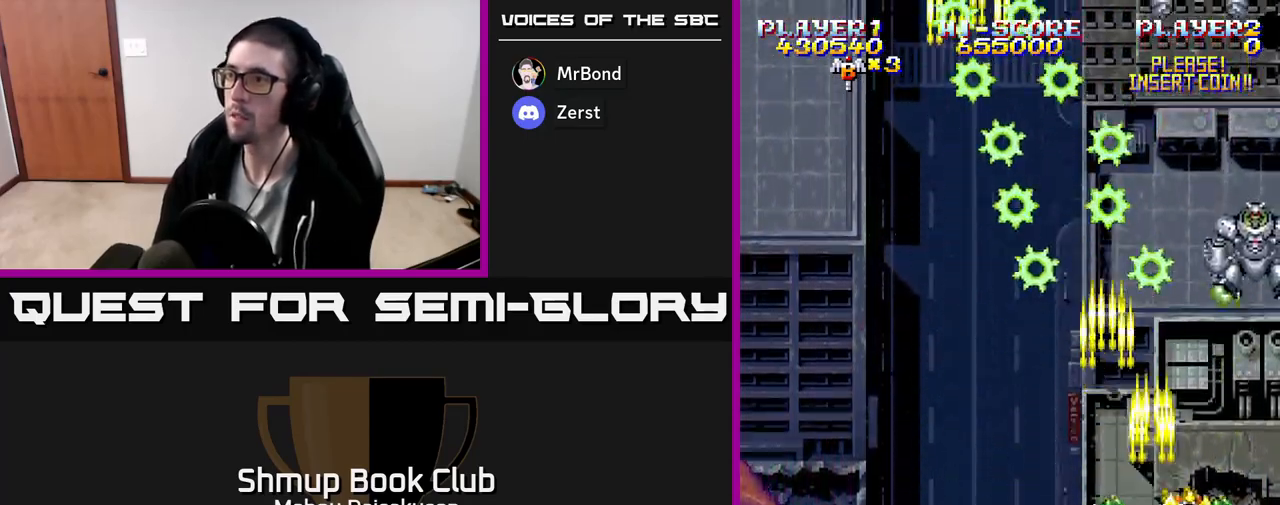
{"buttons": ["A", "DPAD_LEFT"], "events": [[50, "DPAD_DOWN", "down"], [217, "DPAD_RIGHT", "up"], [283, "DPAD_DOWN", "up"], [467, "DPAD_LEFT", "down"]]}
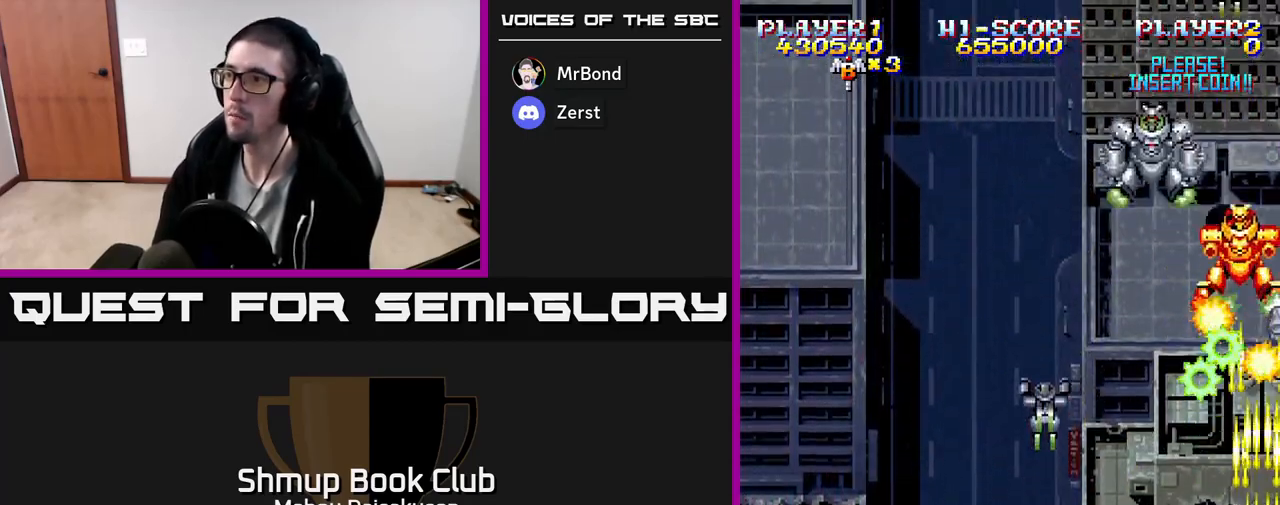
{"buttons": ["A"], "events": [[50, "DPAD_UP", "down"], [267, "DPAD_LEFT", "up"], [333, "DPAD_UP", "up"]]}
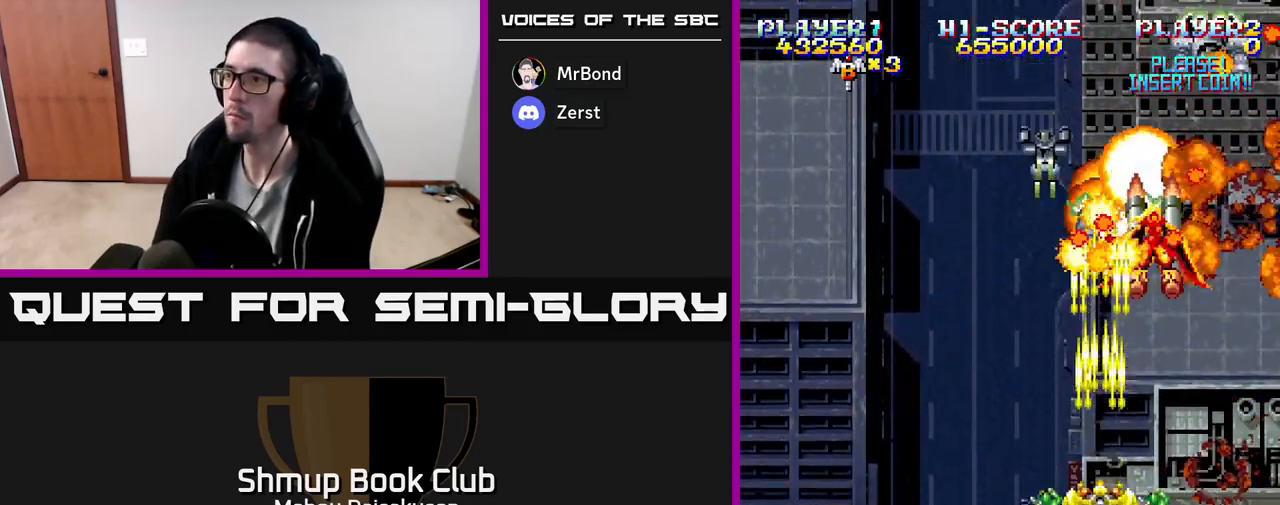
{"buttons": ["A", "DPAD_DOWN", "DPAD_LEFT"], "events": [[133, "DPAD_DOWN", "down"], [300, "DPAD_RIGHT", "down"], [417, "DPAD_RIGHT", "up"], [450, "DPAD_LEFT", "down"]]}
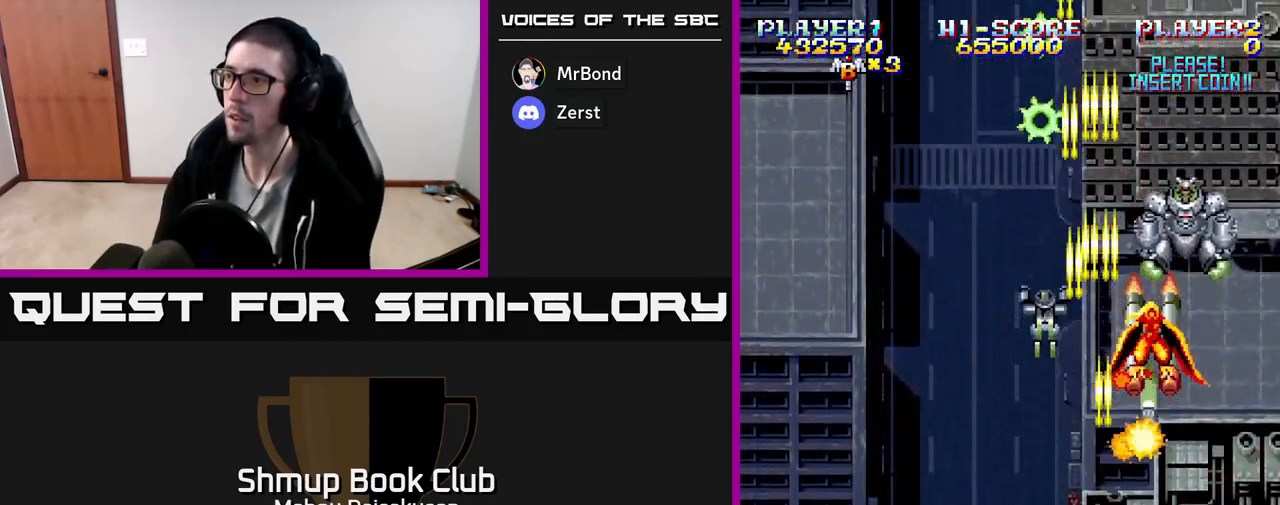
{"buttons": ["A", "DPAD_LEFT"], "events": [[17, "DPAD_DOWN", "up"], [17, "DPAD_LEFT", "up"], [117, "DPAD_RIGHT", "down"], [200, "DPAD_RIGHT", "up"], [300, "DPAD_LEFT", "down"]]}
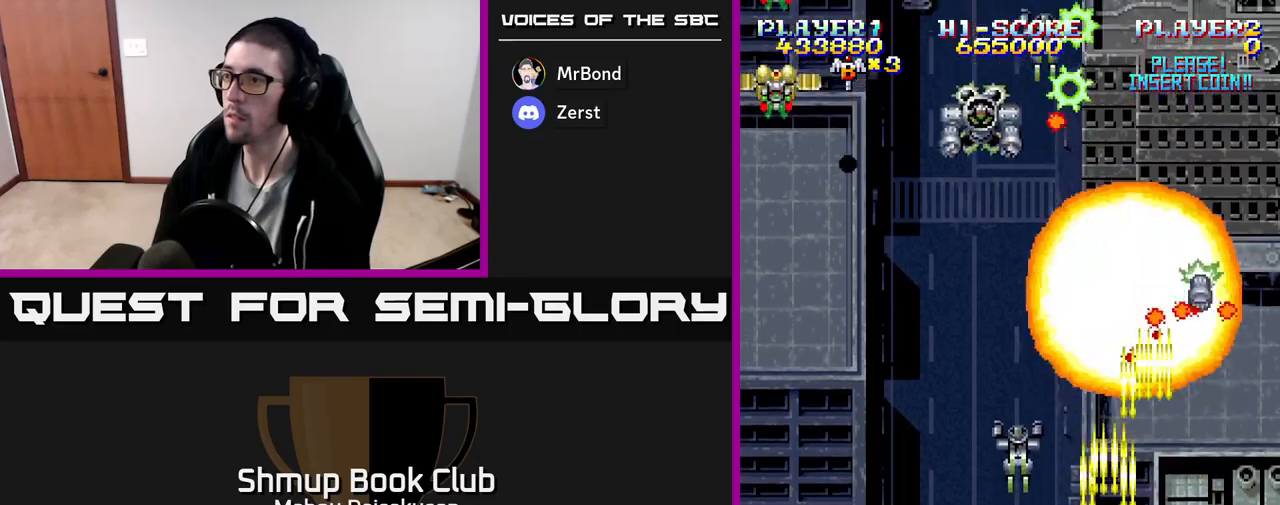
{"buttons": ["A", "DPAD_UP", "DPAD_RIGHT"], "events": [[117, "DPAD_UP", "down"], [133, "DPAD_LEFT", "up"], [200, "DPAD_RIGHT", "down"], [267, "DPAD_RIGHT", "up"], [317, "DPAD_LEFT", "down"], [367, "DPAD_UP", "up"], [433, "DPAD_UP", "down"], [467, "DPAD_LEFT", "up"], [500, "DPAD_RIGHT", "down"]]}
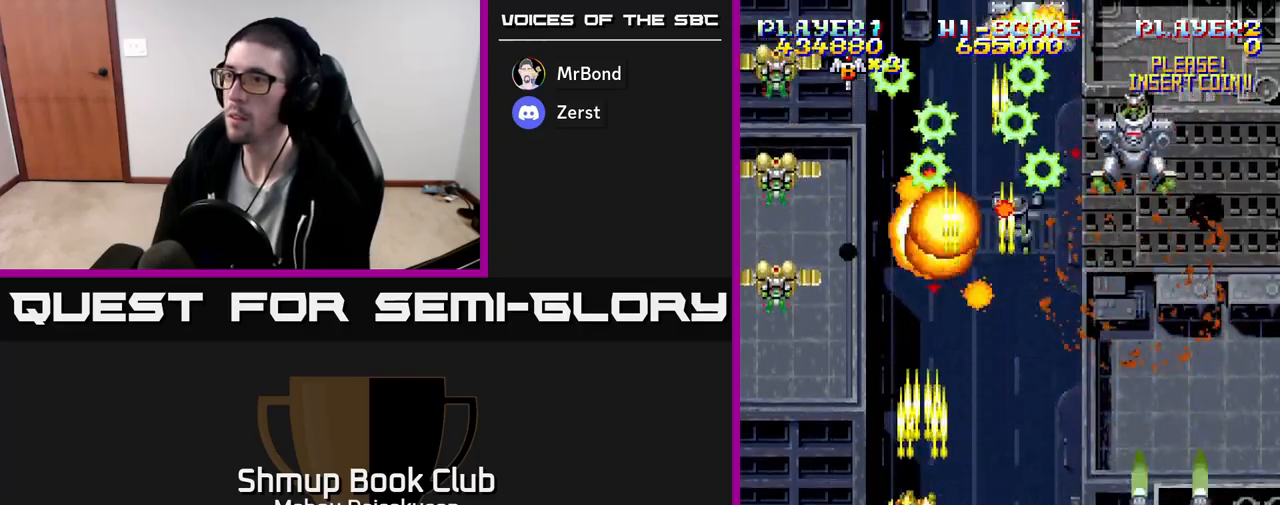
{"buttons": ["A", "DPAD_DOWN", "DPAD_RIGHT"], "events": [[33, "DPAD_UP", "up"], [50, "DPAD_RIGHT", "up"], [83, "DPAD_LEFT", "down"], [100, "DPAD_DOWN", "down"], [400, "DPAD_LEFT", "up"], [467, "DPAD_RIGHT", "down"]]}
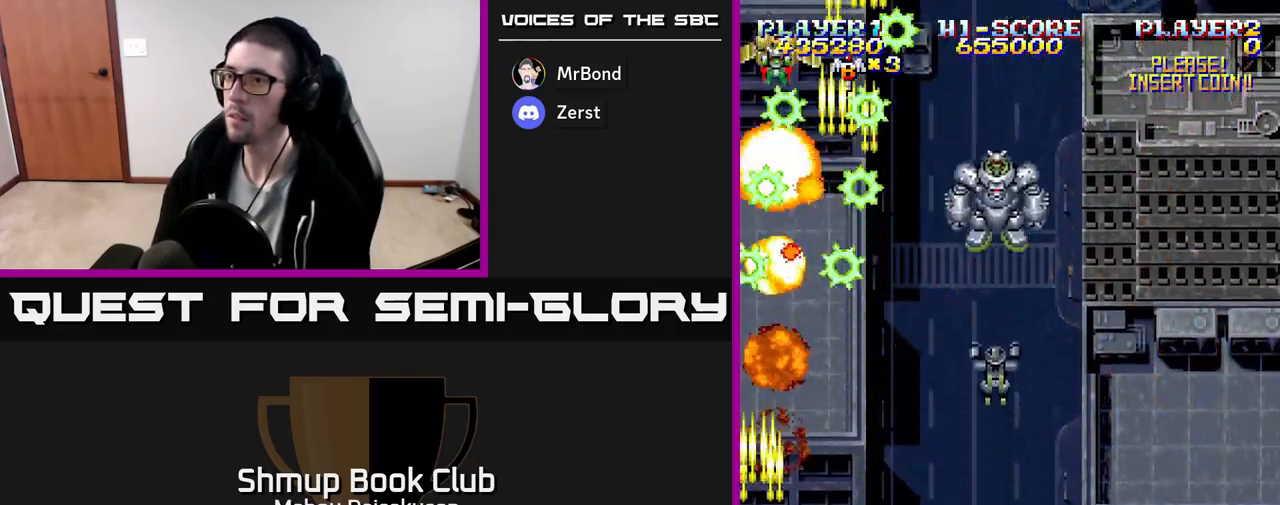
{"buttons": ["A", "DPAD_UP"], "events": [[33, "DPAD_DOWN", "up"], [283, "DPAD_UP", "down"], [350, "DPAD_RIGHT", "up"]]}
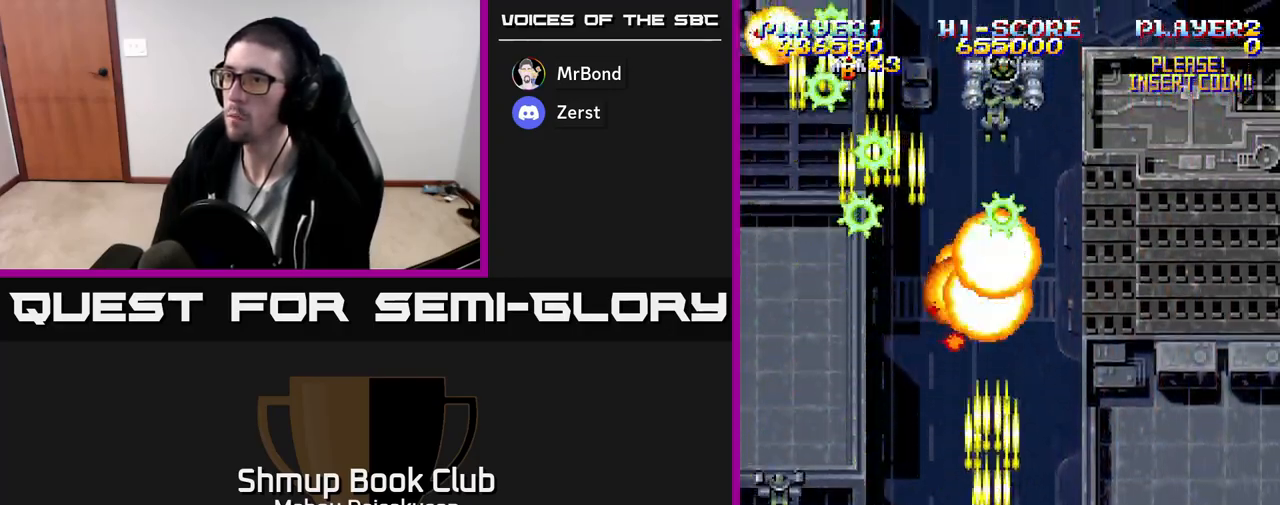
{"buttons": ["A", "DPAD_LEFT"], "events": [[83, "DPAD_LEFT", "down"], [83, "DPAD_UP", "up"], [183, "DPAD_DOWN", "down"], [217, "DPAD_LEFT", "up"], [267, "DPAD_RIGHT", "down"], [300, "DPAD_DOWN", "up"], [433, "DPAD_RIGHT", "up"], [483, "DPAD_LEFT", "down"]]}